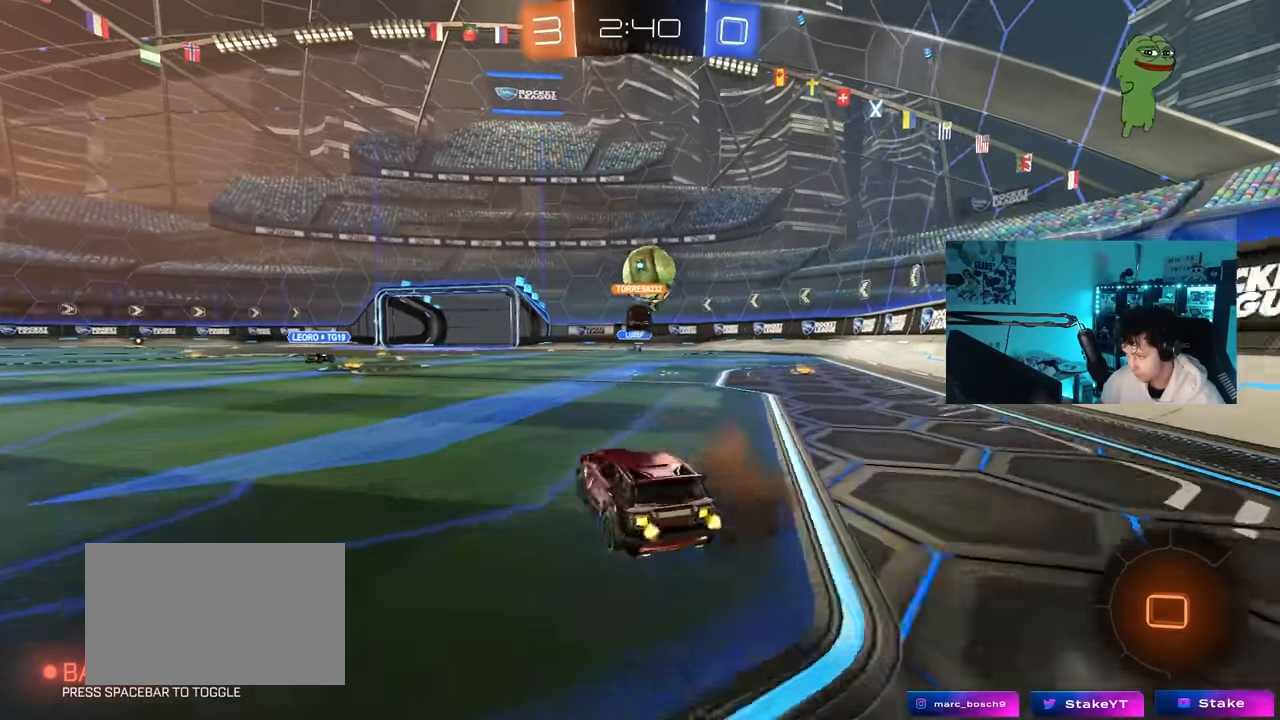
Gameplay with keyboard and mouse; each line is a JSON object with the keys and mouse buttons held at the frame after it. "events" lists presses ("down") and releases ("up") of "1", "2", "3", "4", "5", "a", "alt", "c", "caps_lock", "ctrl", "d", "e", "f", "g", "q", "r", "s", "shift", "space", "t", "tab", "v", "w", "x", "z", "mouse_left", "mouse_wheel" and "mouse_right" between this image and that frame as [ms after this image, input, new state], when the widget could be followed in between. "mouse_left", "mouse_wheel", "mouse_right" = the "left", "wheel", "right" buttons of the "mouse" list. No other keys are recorded. "wheel" means that the mouse wheel is clicked or scrolled. "mouse_move" is the direction in which the mouse moves at that frame (one of eight, or "still"), when it could be read.
{"keys": ["d", "w"], "mouse": ["left", "right"], "mouse_move": "still", "events": [[16, "shift", "down"], [66, "shift", "up"], [166, "space", "down"], [350, "space", "up"], [450, "a", "up"], [450, "d", "down"], [450, "mouse_left", "down"], [450, "mouse_right", "down"]]}
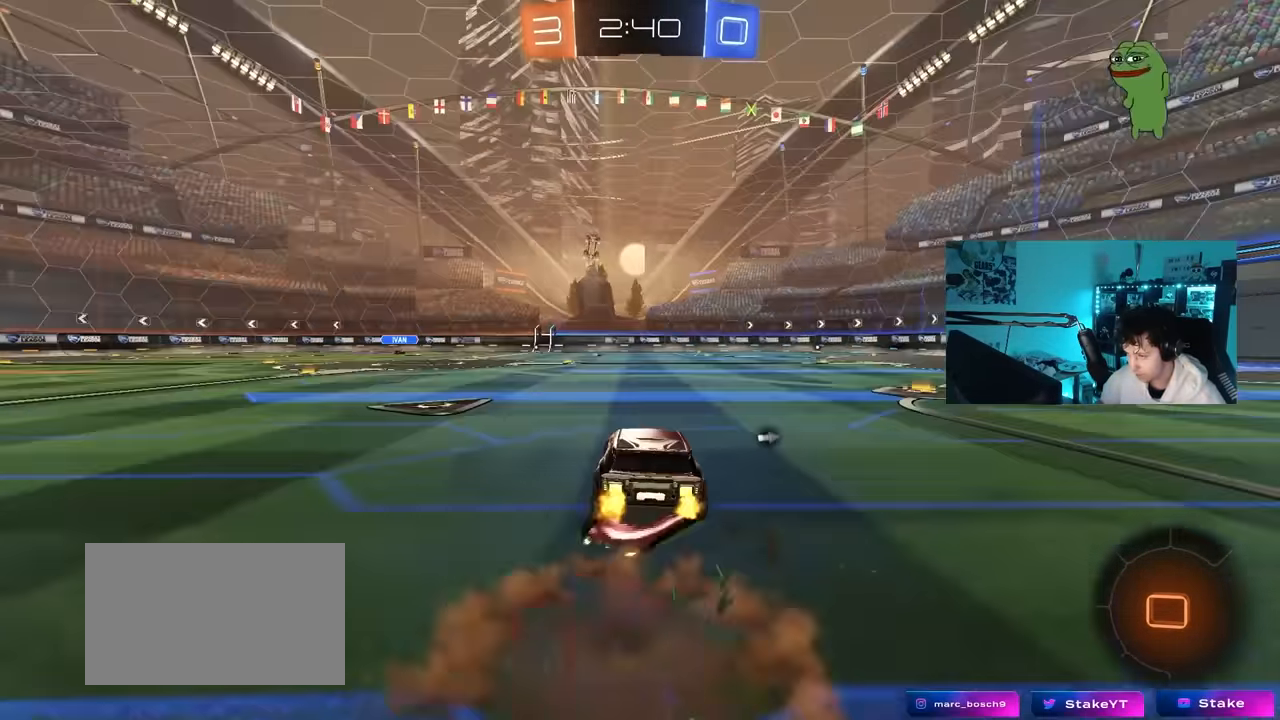
{"keys": ["a", "shift"], "mouse": [], "mouse_move": "up", "events": [[33, "a", "down"], [33, "d", "up"], [33, "mouse_right", "up"], [33, "shift", "down"], [83, "mouse_right", "down"], [133, "s", "down"], [133, "w", "up"], [233, "mouse_right", "up"], [350, "mouse_left", "up"], [500, "s", "up"]]}
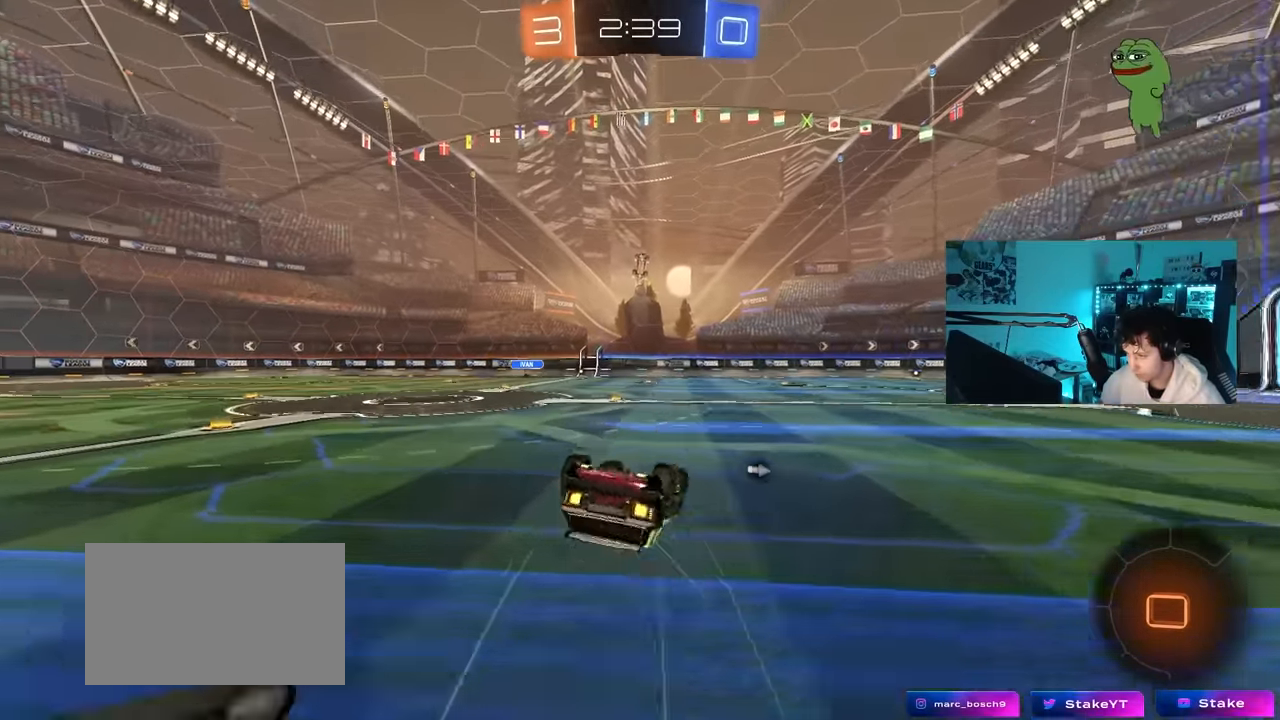
{"keys": [], "mouse": [], "mouse_move": "still", "events": [[50, "mouse_left", "down"], [100, "s", "down"], [200, "mouse_left", "up"], [333, "s", "up"], [333, "shift", "up"], [433, "a", "up"]]}
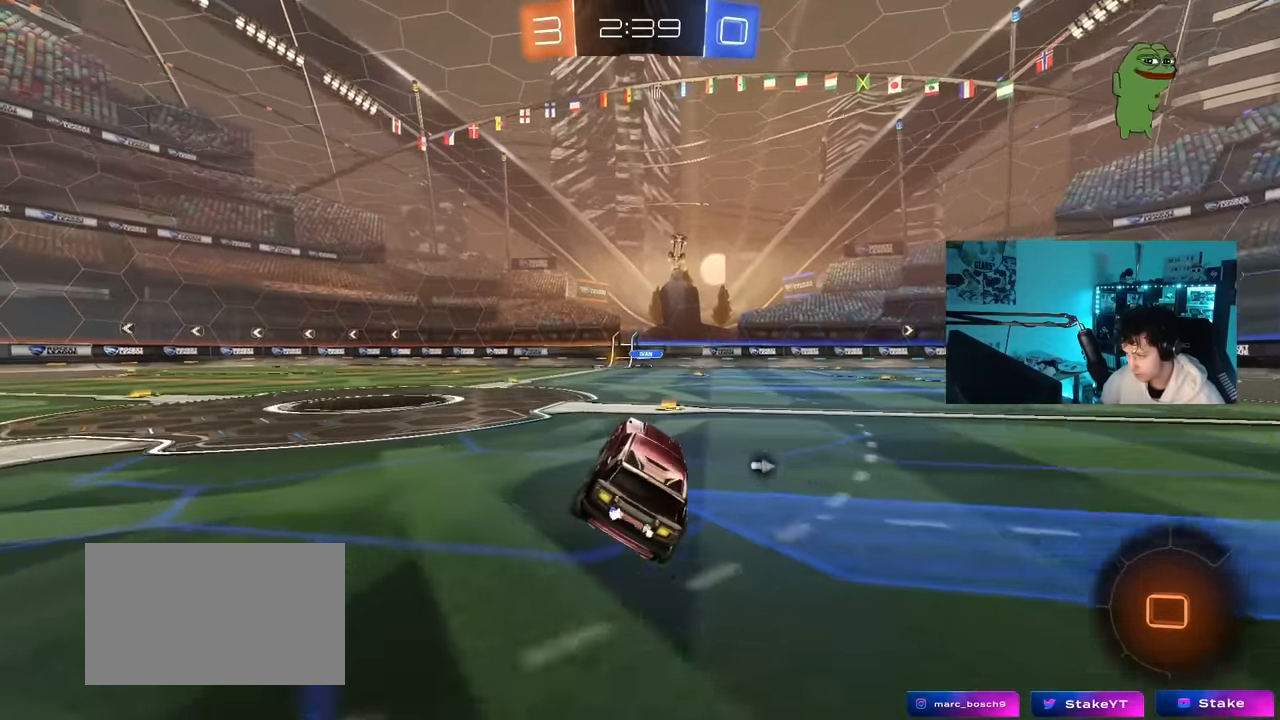
{"keys": ["a", "w"], "mouse": [], "mouse_move": "still", "events": [[16, "w", "down"], [400, "a", "down"]]}
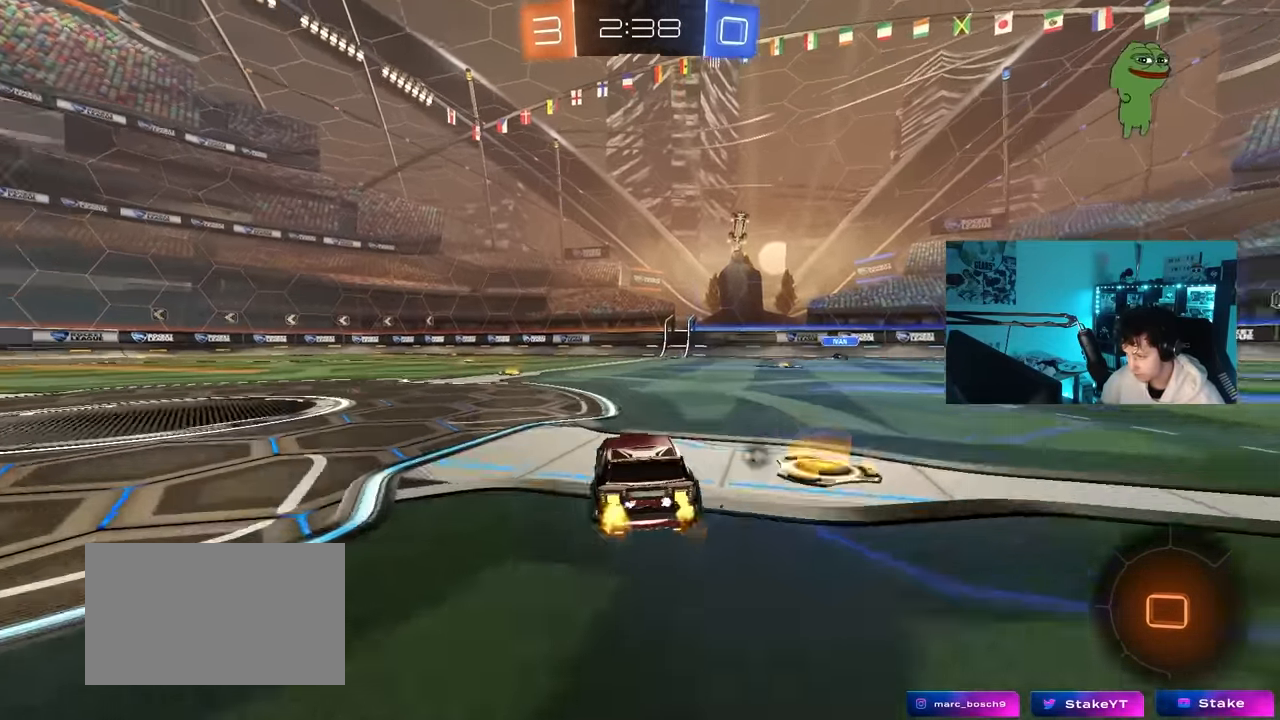
{"keys": ["a", "s", "shift"], "mouse": [], "mouse_move": "still", "events": [[33, "a", "up"], [83, "mouse_right", "down"], [133, "space", "down"], [183, "a", "down"], [183, "mouse_right", "up"], [183, "shift", "down"], [233, "mouse_right", "down"], [233, "space", "up"], [233, "w", "up"], [266, "s", "down"], [367, "mouse_right", "up"]]}
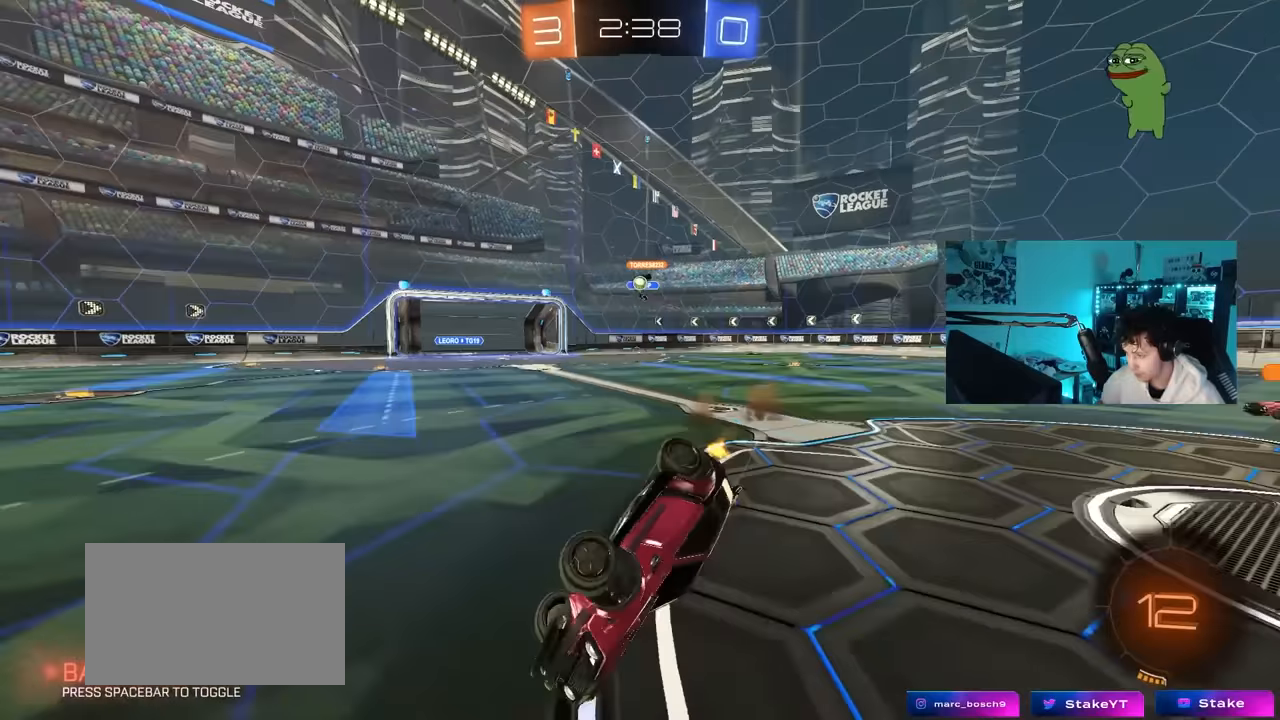
{"keys": ["a", "space"], "mouse": [], "mouse_move": "still", "events": [[150, "s", "up"], [250, "s", "down"], [433, "s", "up"], [433, "space", "down"], [467, "shift", "up"]]}
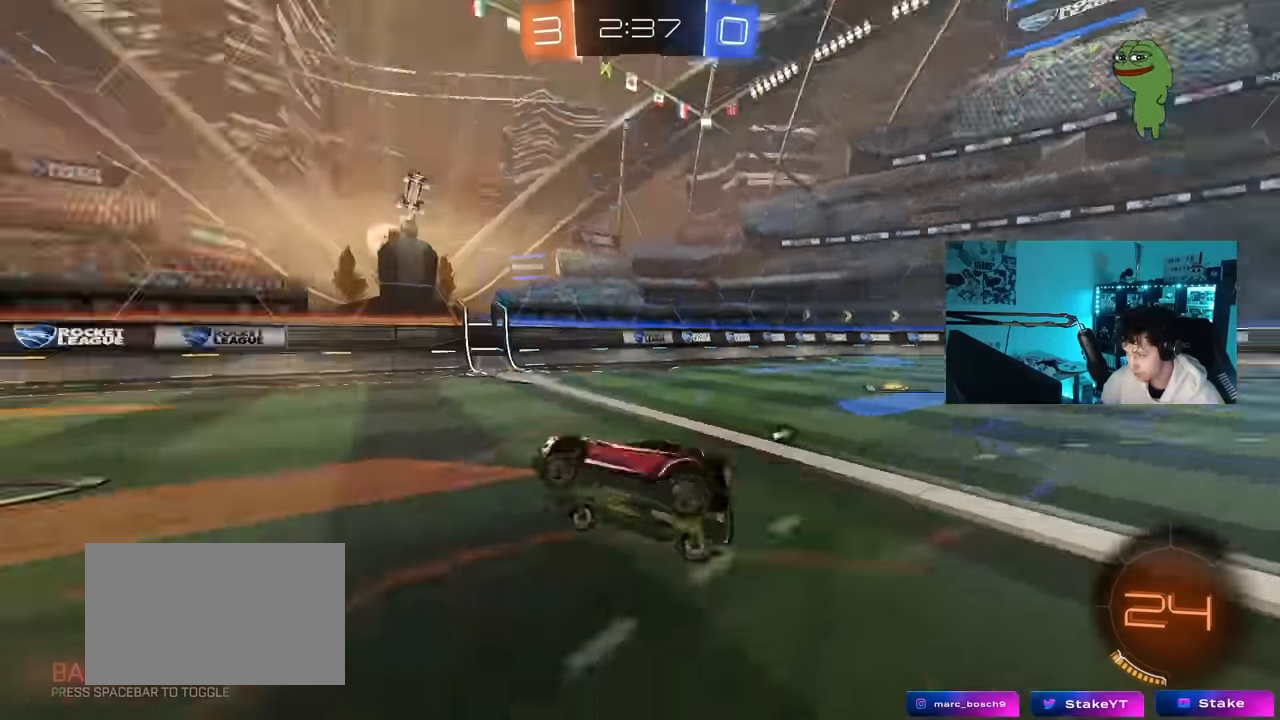
{"keys": ["a", "w"], "mouse": [], "mouse_move": "still", "events": [[117, "space", "up"], [117, "w", "down"], [167, "a", "up"], [250, "a", "down"]]}
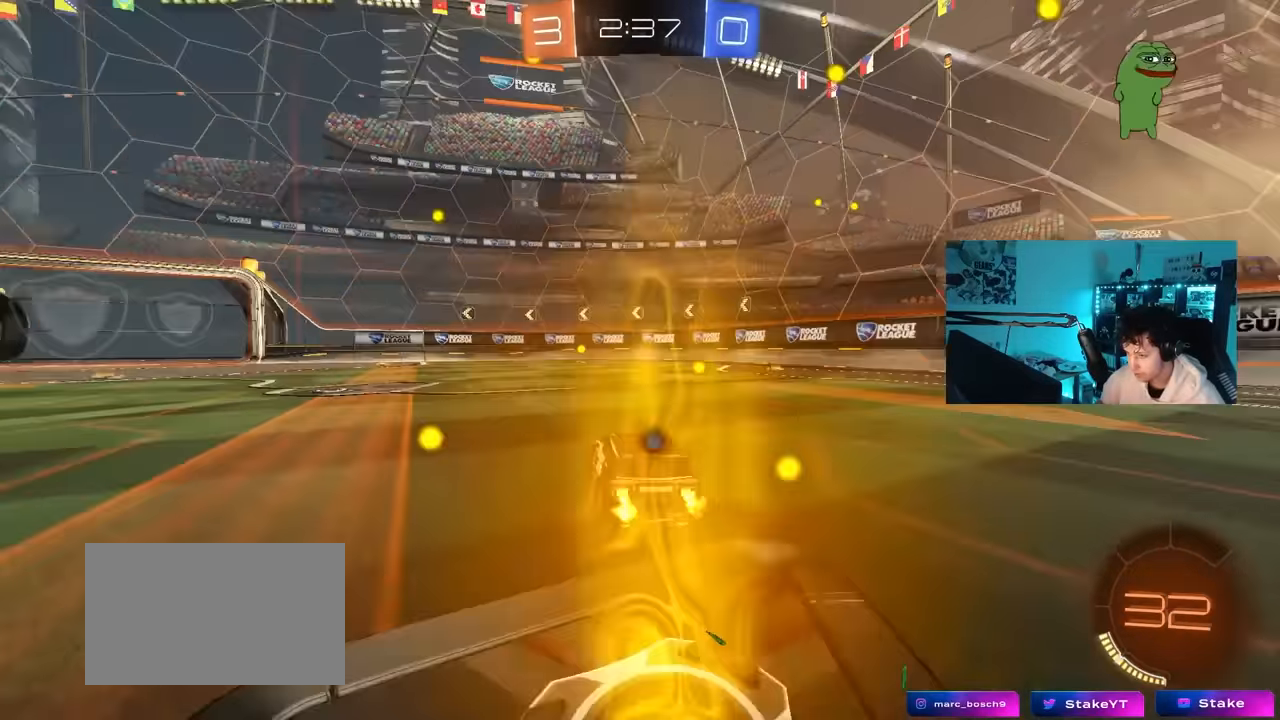
{"keys": ["a", "w"], "mouse": [], "mouse_move": "still", "events": [[83, "shift", "down"], [83, "space", "down"], [183, "shift", "up"], [233, "space", "up"]]}
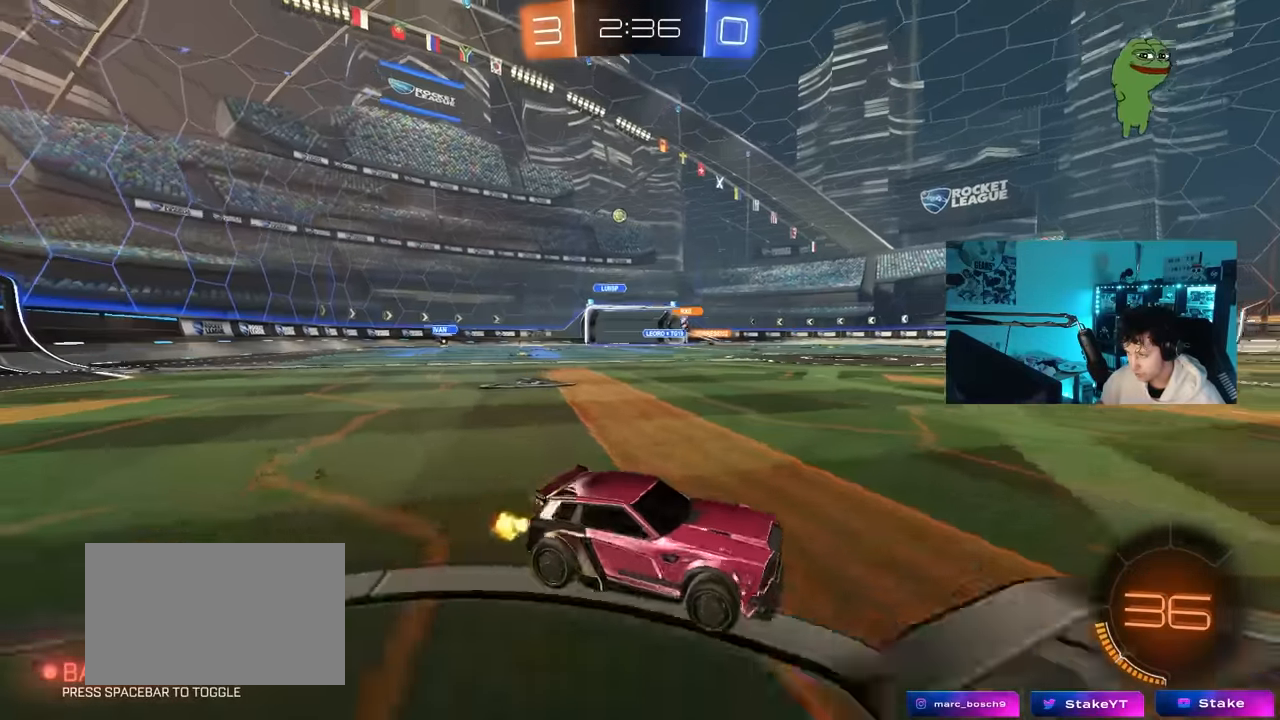
{"keys": ["a", "w"], "mouse": [], "mouse_move": "still", "events": [[50, "shift", "down"], [150, "shift", "up"], [233, "a", "up"], [433, "a", "down"]]}
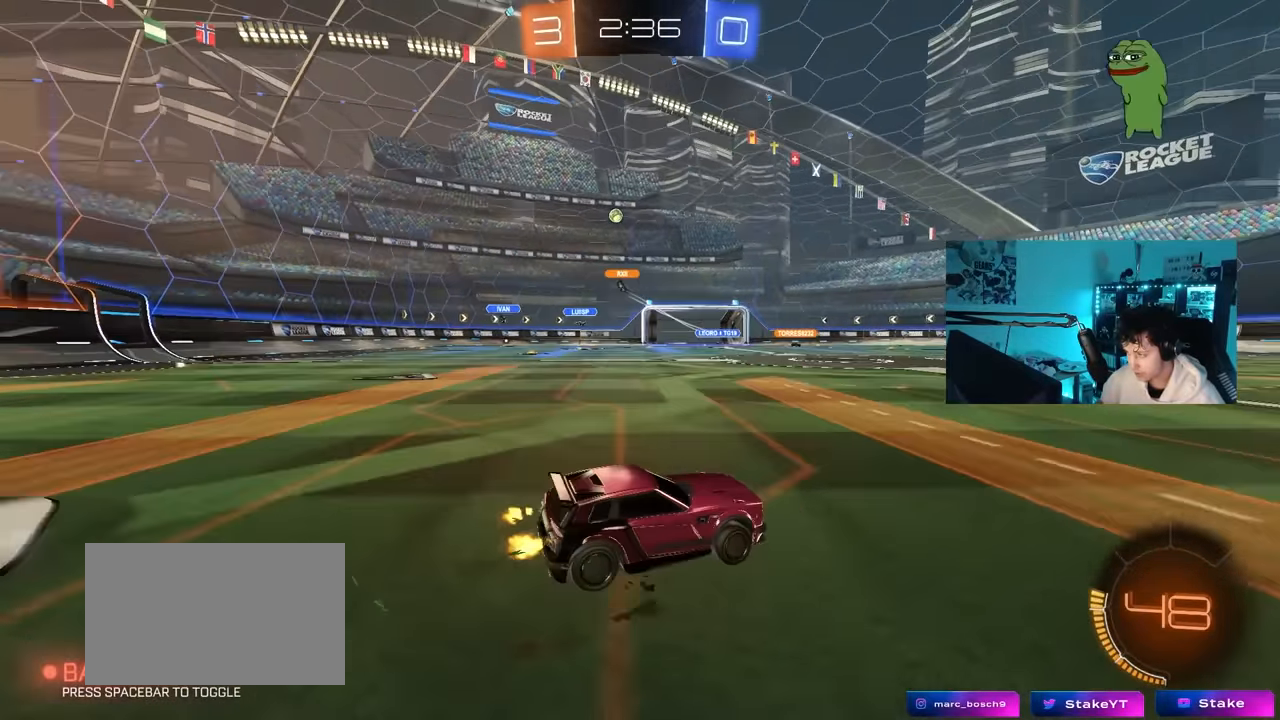
{"keys": ["w"], "mouse": ["left"], "mouse_move": "still", "events": [[167, "a", "up"], [483, "mouse_left", "down"]]}
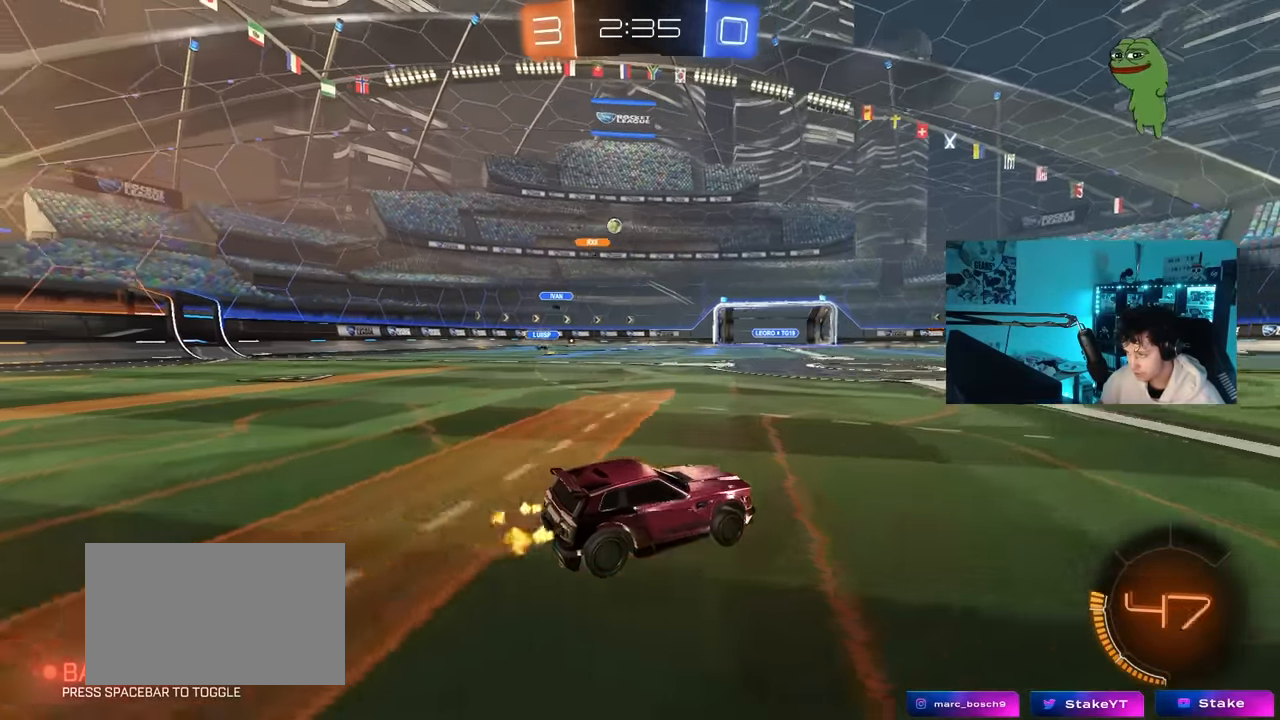
{"keys": ["a", "w"], "mouse": [], "mouse_move": "still", "events": [[33, "a", "down"], [183, "a", "up"], [267, "mouse_left", "up"], [417, "a", "down"]]}
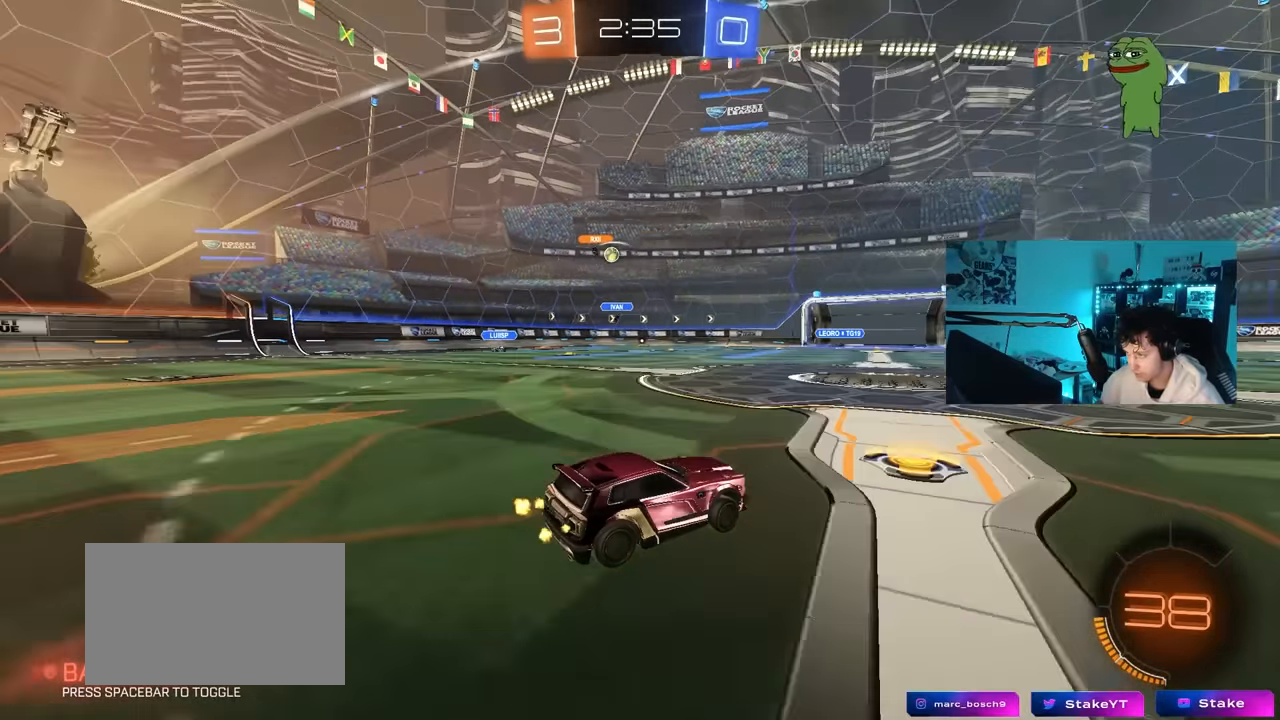
{"keys": ["a", "w"], "mouse": [], "mouse_move": "still", "events": []}
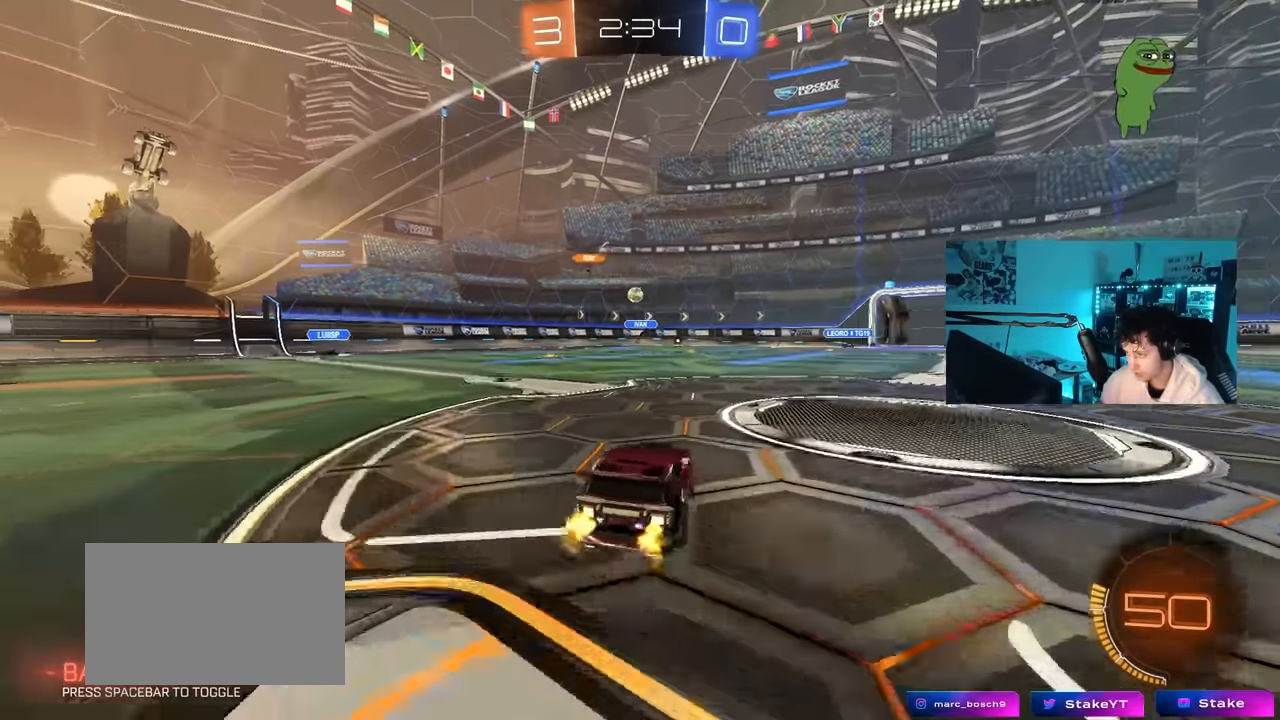
{"keys": ["d", "shift"], "mouse": [], "mouse_move": "still", "events": [[350, "a", "up"], [400, "d", "down"], [400, "w", "up"], [433, "shift", "down"]]}
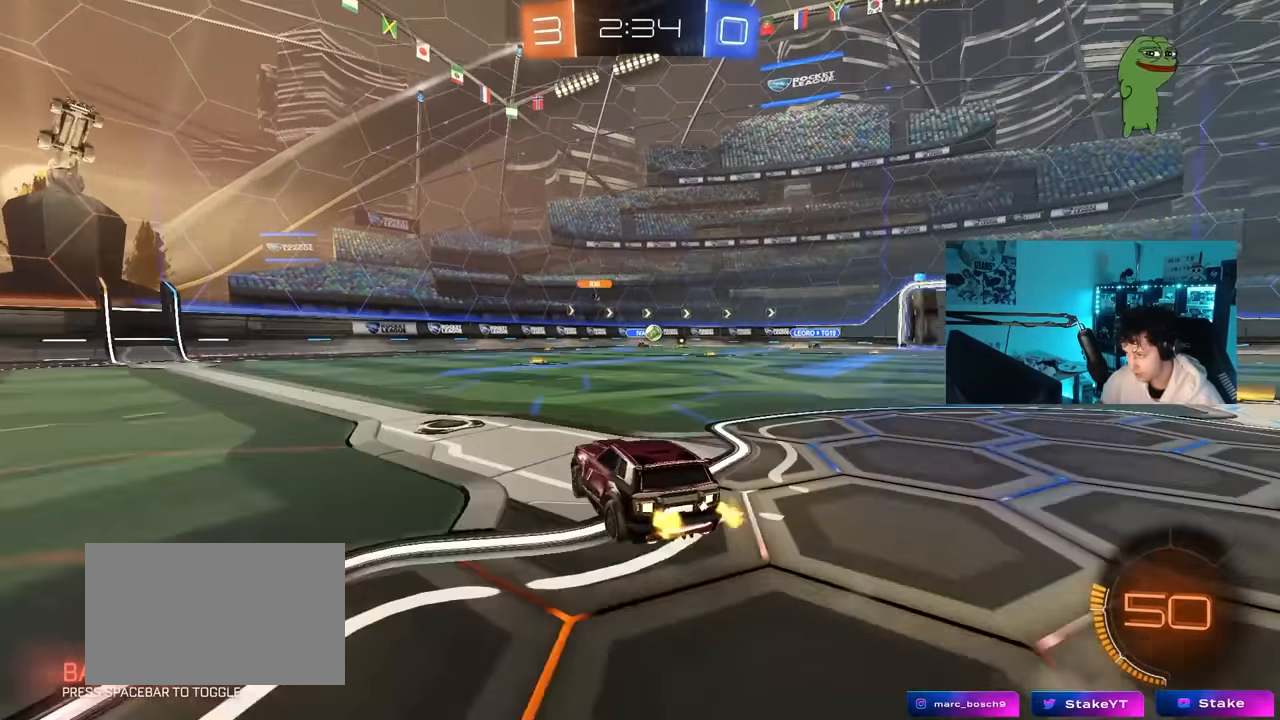
{"keys": ["d", "w"], "mouse": [], "mouse_move": "still", "events": [[33, "shift", "up"], [83, "w", "down"], [233, "shift", "down"], [317, "shift", "up"]]}
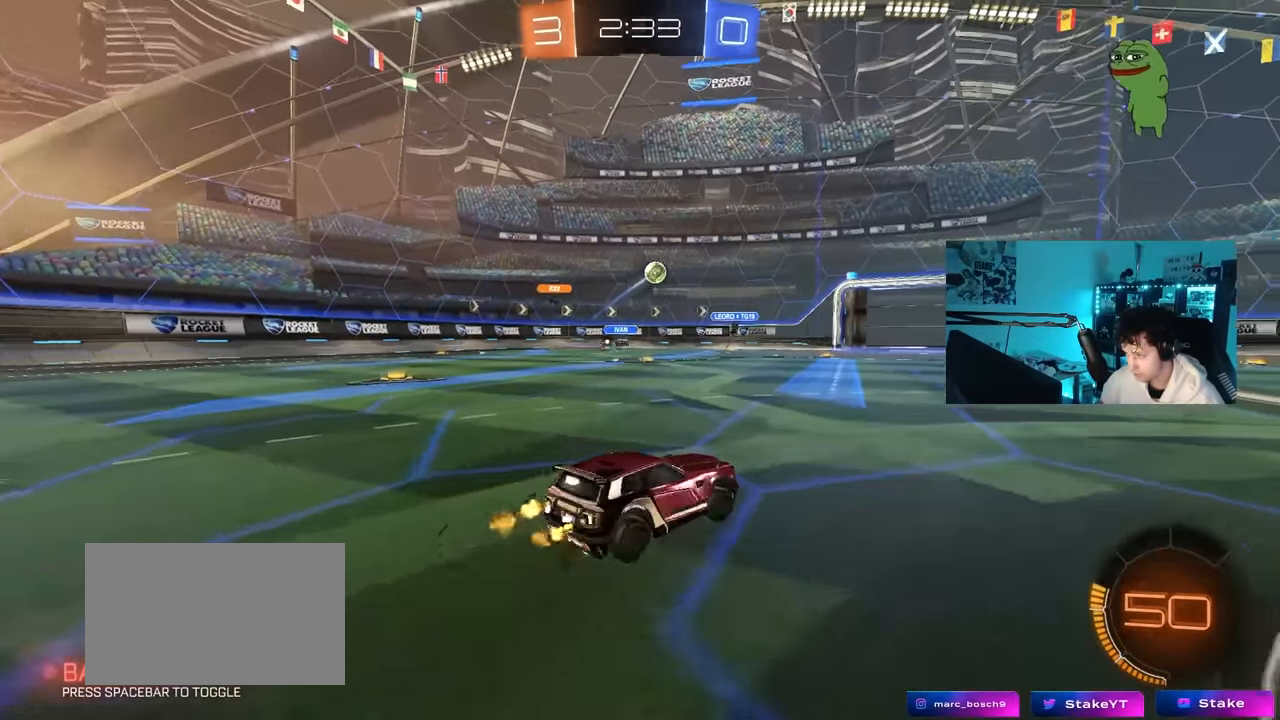
{"keys": ["a", "s", "shift"], "mouse": ["left", "right"], "mouse_move": "down-left", "events": [[50, "mouse_left", "down"], [100, "mouse_right", "down"], [150, "d", "up"], [150, "w", "up"], [200, "a", "down"], [200, "s", "down"], [333, "mouse_right", "up"], [383, "a", "up"], [383, "mouse_right", "down"], [383, "s", "up"], [433, "s", "down"], [467, "a", "down"], [467, "shift", "down"]]}
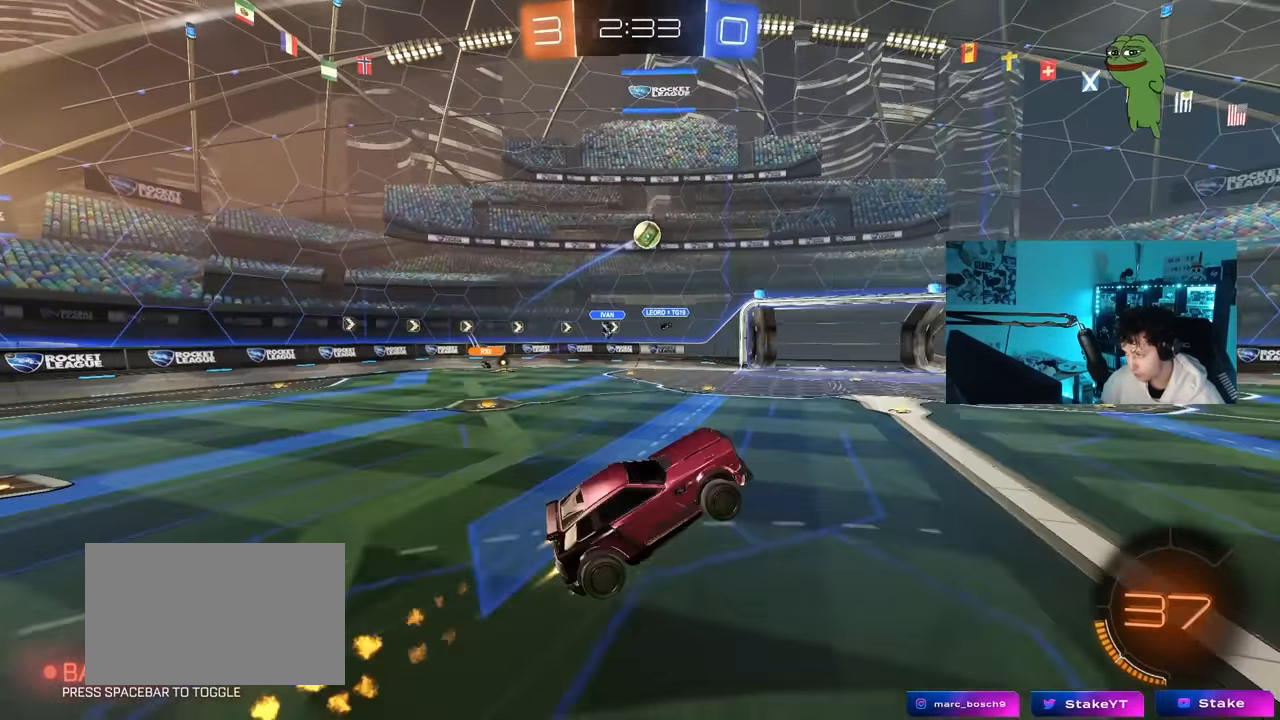
{"keys": ["a", "s", "shift"], "mouse": ["left"], "mouse_move": "still", "events": [[67, "s", "up"], [117, "mouse_right", "up"], [167, "w", "down"], [300, "w", "up"], [450, "s", "down"]]}
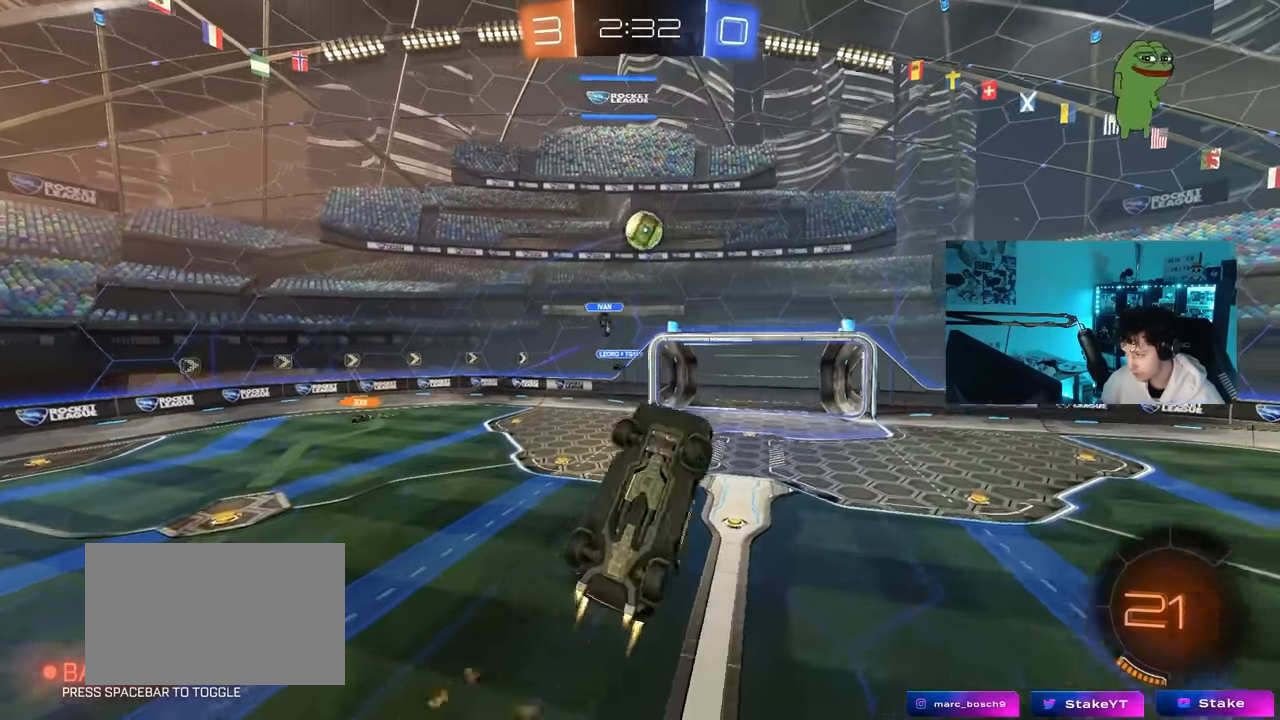
{"keys": ["d"], "mouse": [], "mouse_move": "up-right", "events": [[83, "s", "up"], [233, "mouse_left", "up"], [233, "w", "down"], [267, "mouse_left", "down"], [317, "shift", "up"], [367, "mouse_left", "up"], [417, "a", "up"], [467, "d", "down"], [467, "w", "up"]]}
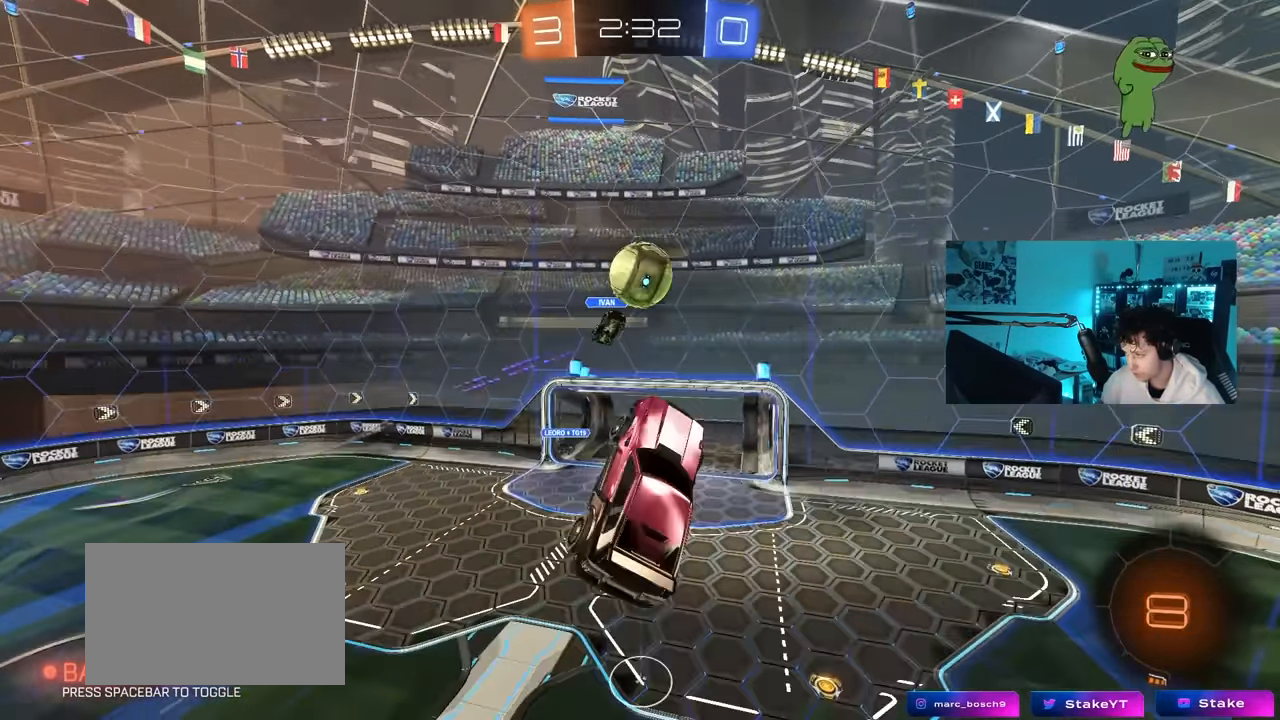
{"keys": ["s"], "mouse": ["left"], "mouse_move": "still", "events": [[50, "mouse_left", "down"], [100, "d", "up"], [283, "s", "down"], [333, "a", "down"], [433, "a", "up"]]}
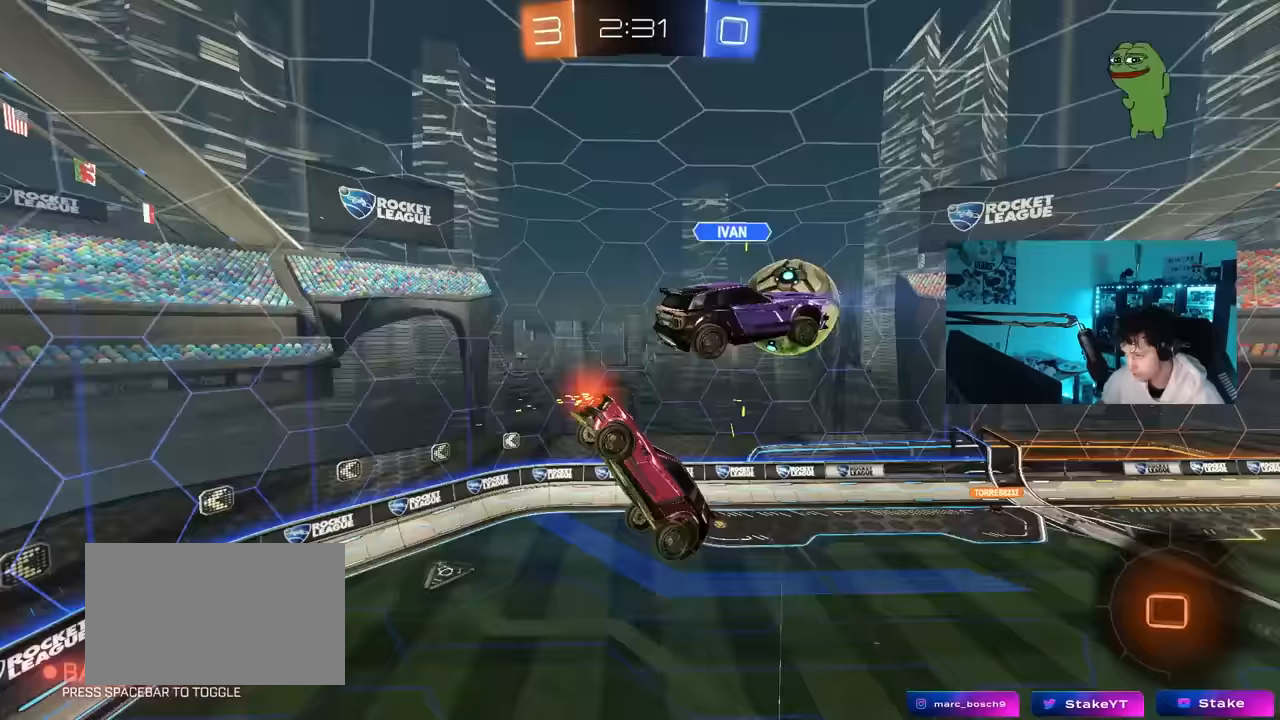
{"keys": ["a", "shift"], "mouse": [], "mouse_move": "still", "events": [[17, "mouse_left", "up"], [67, "d", "down"], [67, "s", "up"], [300, "a", "down"], [300, "shift", "down"], [350, "d", "up"]]}
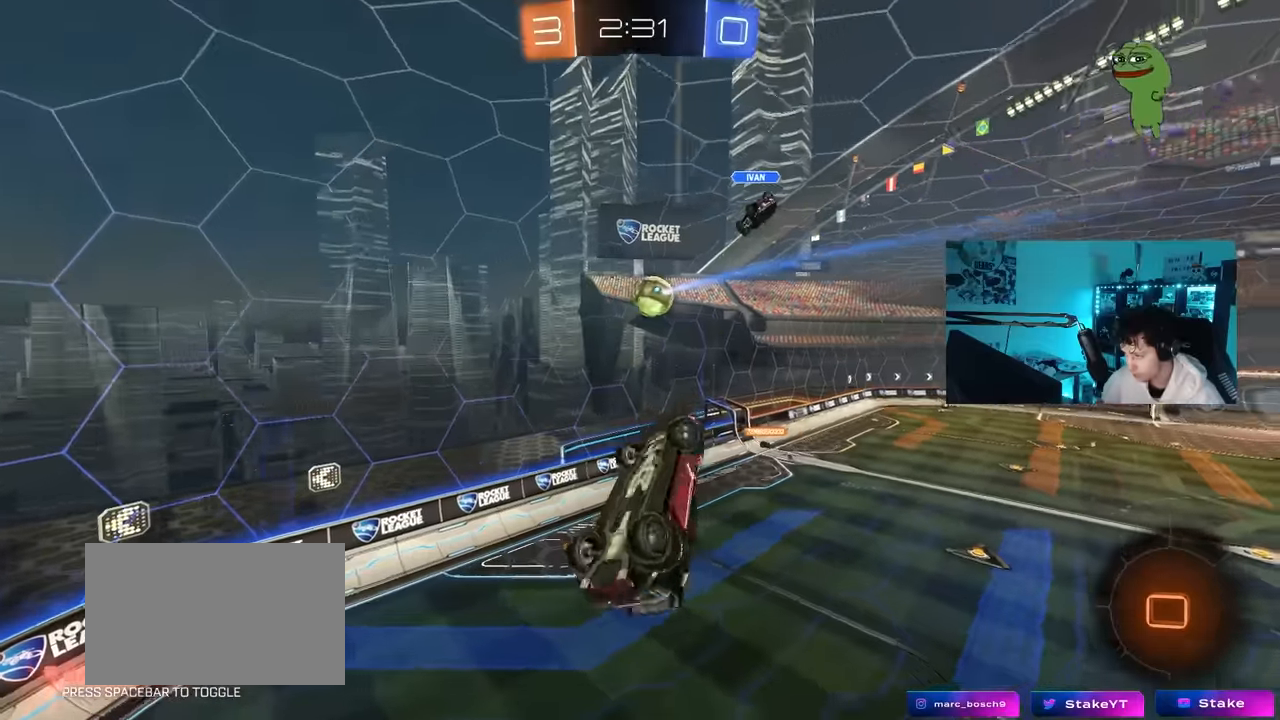
{"keys": [], "mouse": [], "mouse_move": "still", "events": [[133, "w", "down"], [267, "d", "down"], [267, "shift", "up"], [317, "a", "up"], [367, "w", "up"], [467, "d", "up"]]}
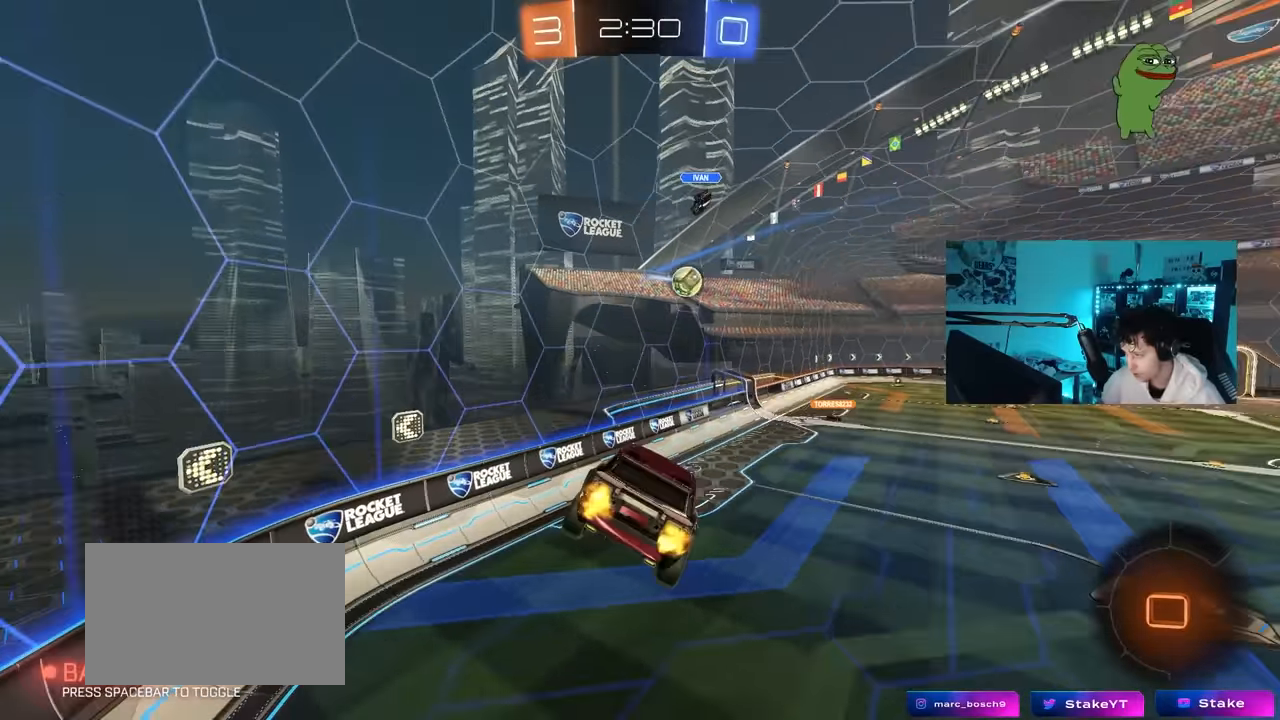
{"keys": ["w"], "mouse": [], "mouse_move": "still", "events": [[100, "shift", "down"], [150, "d", "down"], [200, "shift", "up"], [283, "d", "up"], [333, "w", "down"]]}
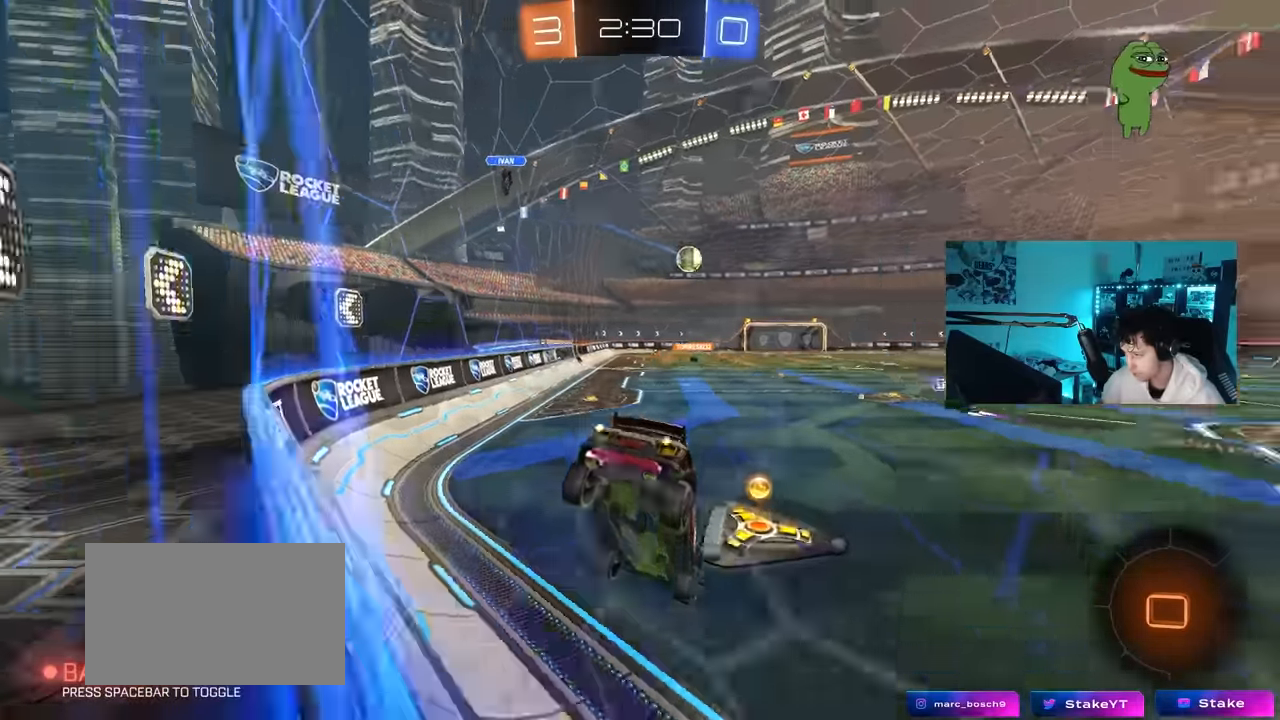
{"keys": ["w"], "mouse": ["left"], "mouse_move": "still", "events": [[117, "mouse_left", "down"]]}
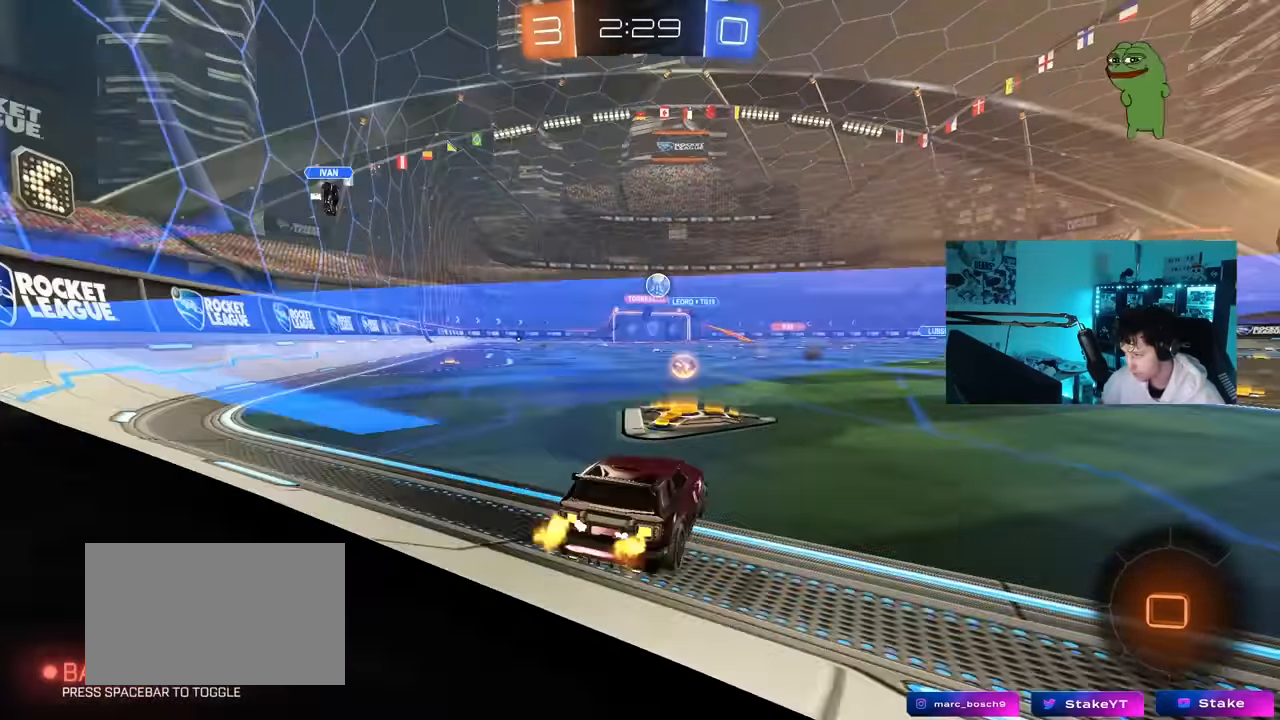
{"keys": ["a", "w"], "mouse": [], "mouse_move": "still", "events": [[33, "a", "down"], [83, "a", "up"], [133, "d", "down"], [233, "mouse_left", "up"], [267, "a", "down"], [267, "shift", "down"], [317, "a", "up"], [317, "shift", "up"], [367, "a", "down"], [367, "d", "up"]]}
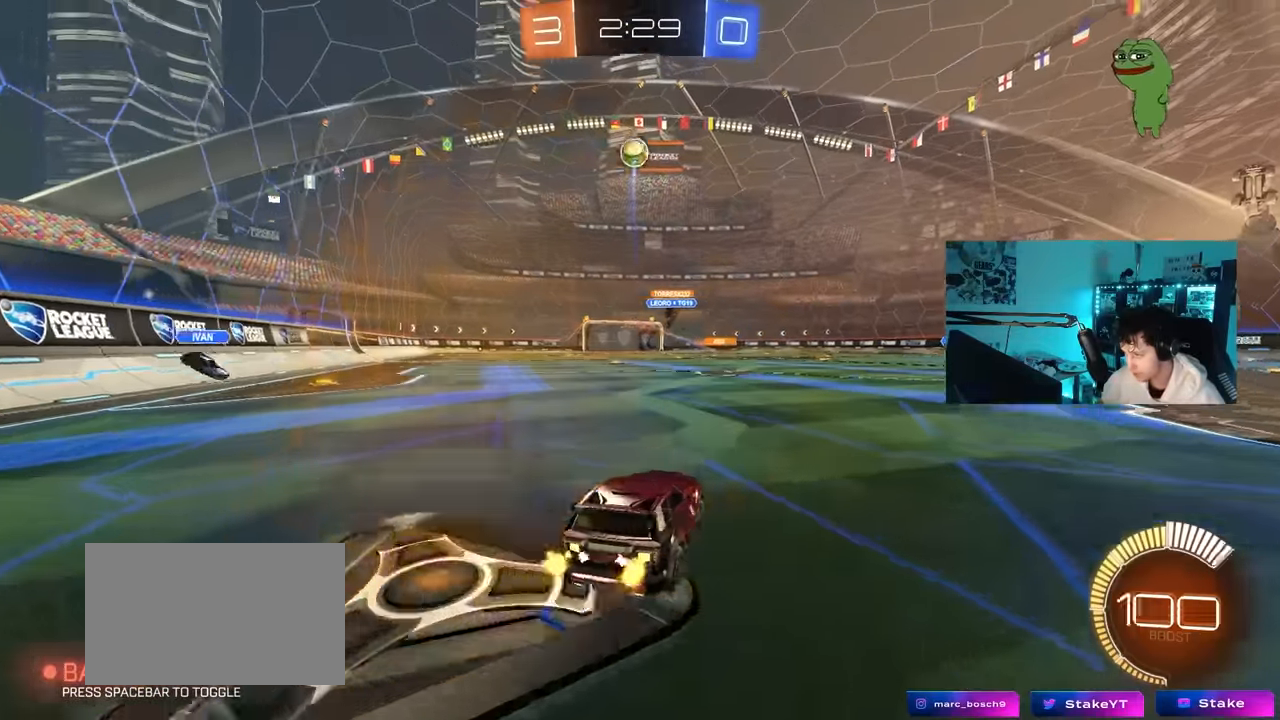
{"keys": ["w"], "mouse": ["left"], "mouse_move": "down-left", "events": [[50, "mouse_left", "down"], [250, "a", "up"], [433, "d", "down"], [483, "d", "up"]]}
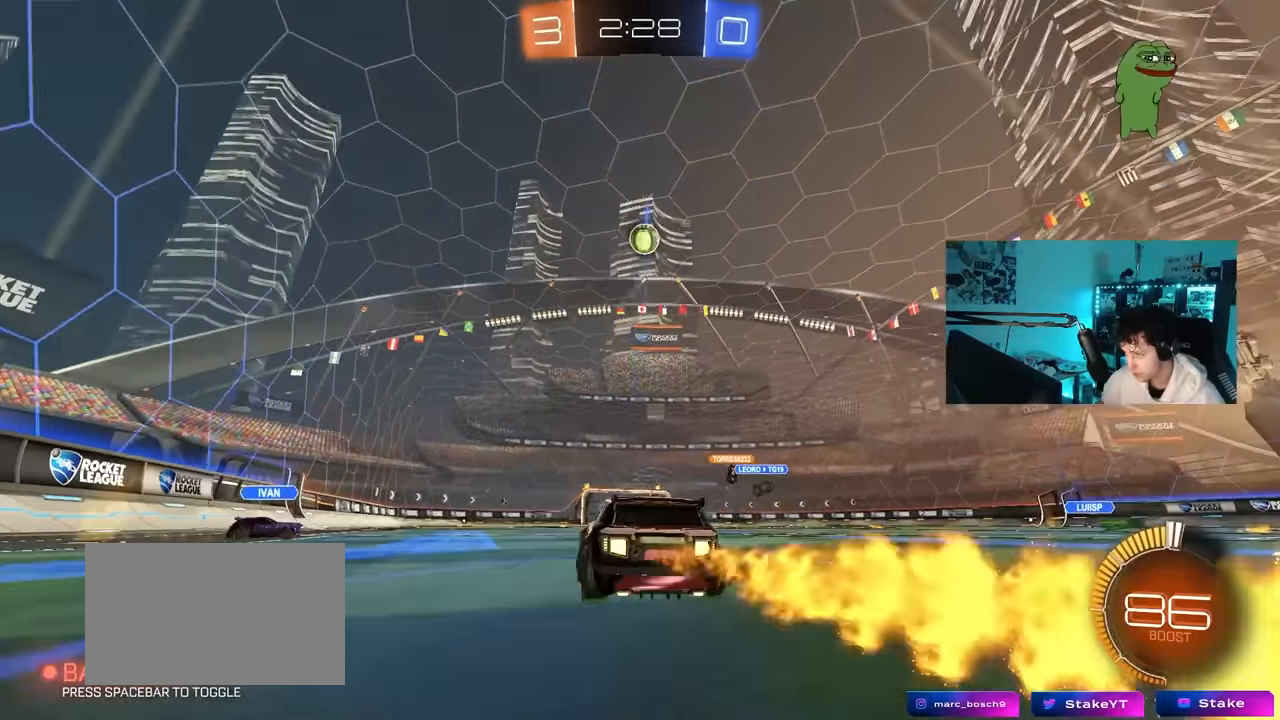
{"keys": [], "mouse": ["left"], "mouse_move": "still", "events": [[67, "a", "down"], [67, "w", "up"], [117, "mouse_right", "down"], [167, "a", "up"], [250, "d", "down"], [250, "mouse_right", "up"], [250, "s", "down"], [350, "d", "up"], [400, "s", "up"]]}
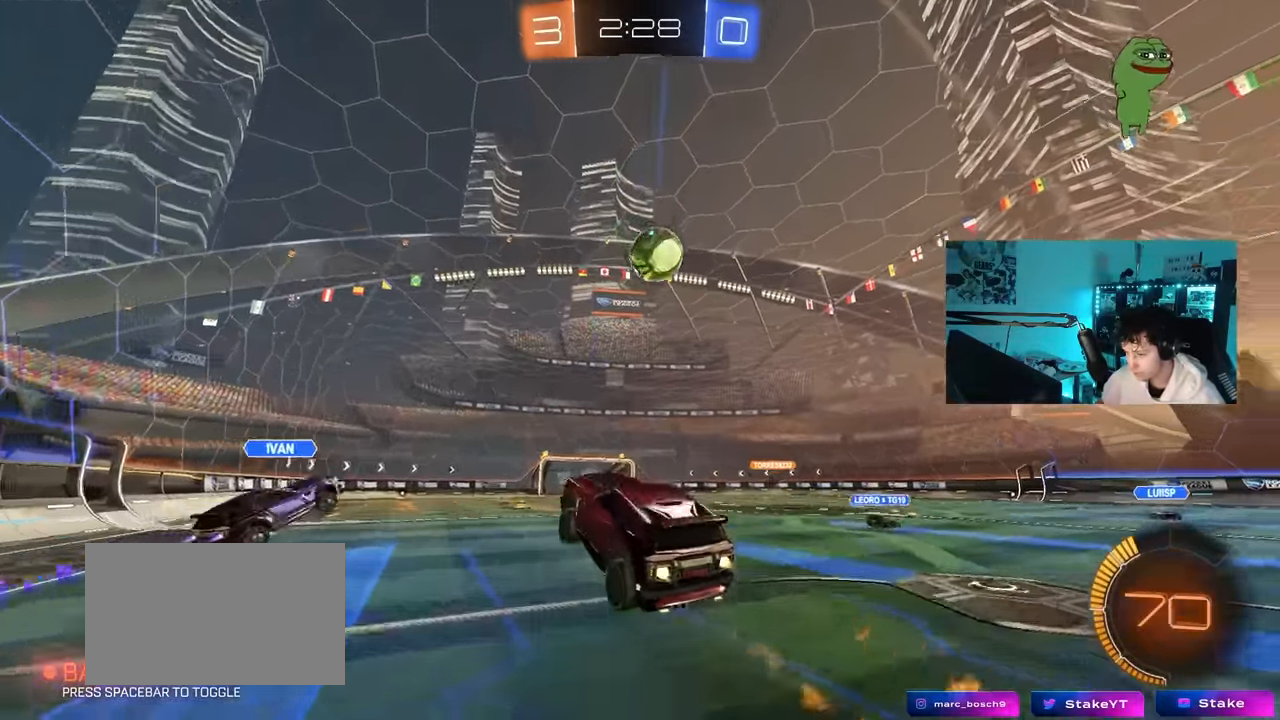
{"keys": ["a", "shift"], "mouse": ["left"], "mouse_move": "still", "events": [[133, "a", "down"], [133, "shift", "down"], [217, "mouse_right", "down"], [367, "mouse_right", "up"]]}
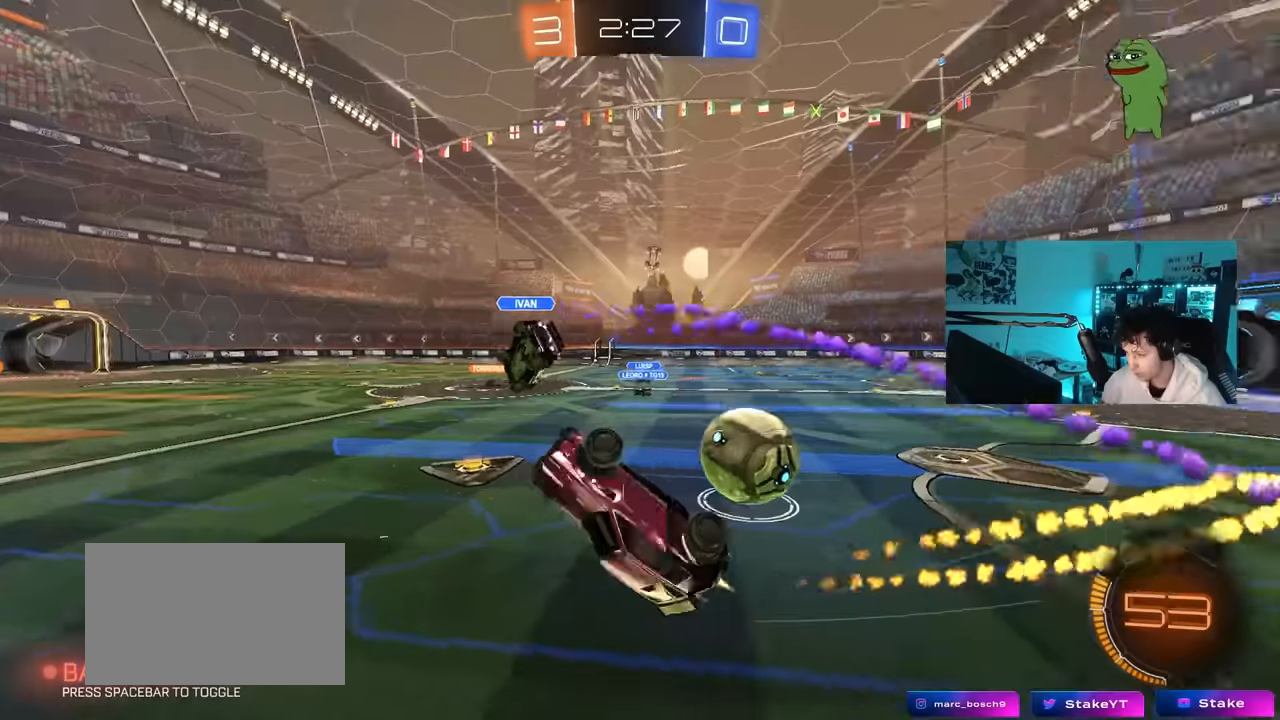
{"keys": ["w"], "mouse": [], "mouse_move": "still", "events": [[50, "mouse_left", "up"], [284, "w", "down"], [334, "shift", "up"], [434, "a", "up"]]}
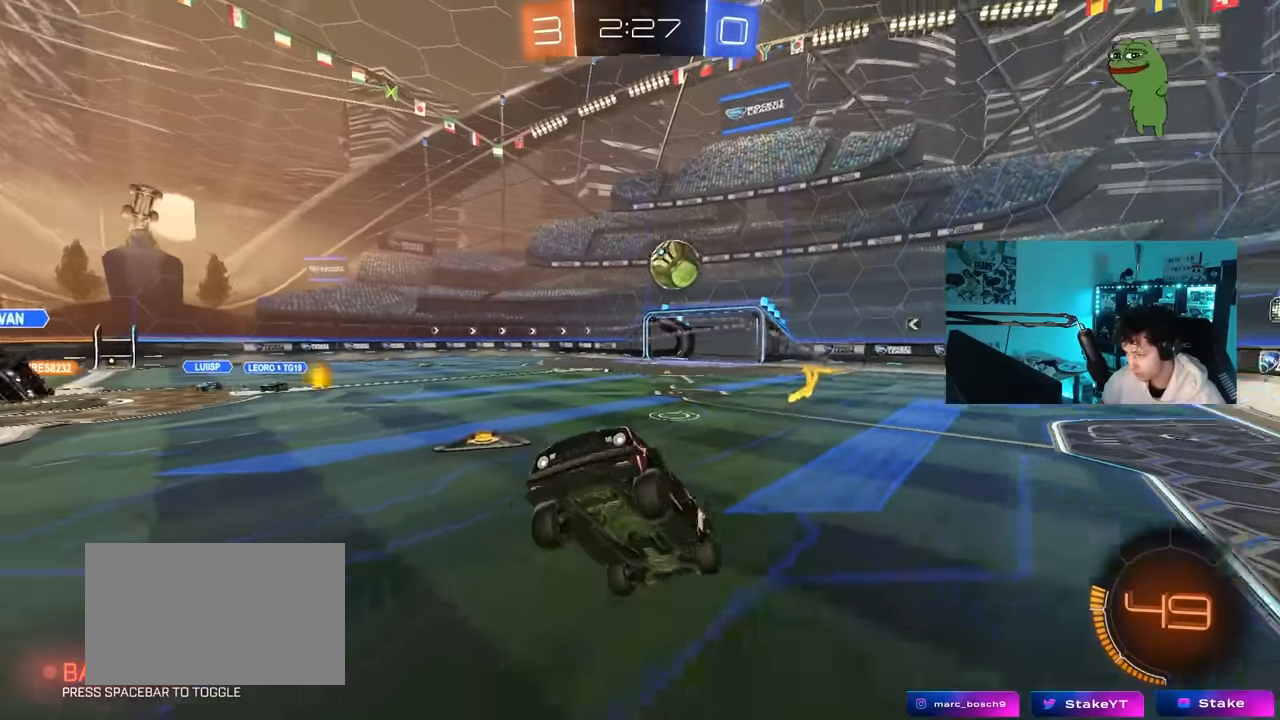
{"keys": ["w"], "mouse": [], "mouse_move": "still", "events": [[167, "a", "down"], [217, "a", "up"], [250, "w", "up"], [400, "w", "down"]]}
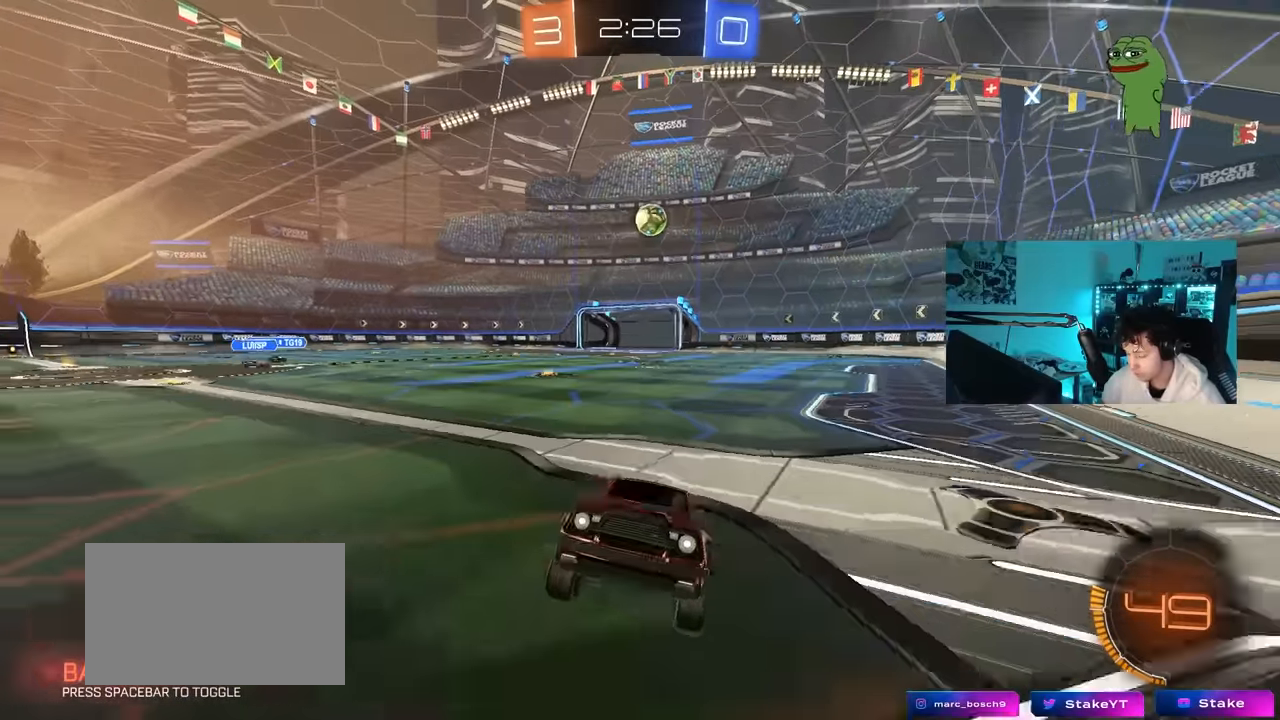
{"keys": ["a", "w"], "mouse": [], "mouse_move": "still", "events": [[34, "d", "down"], [217, "d", "up"], [267, "a", "down"], [267, "shift", "down"], [500, "shift", "up"]]}